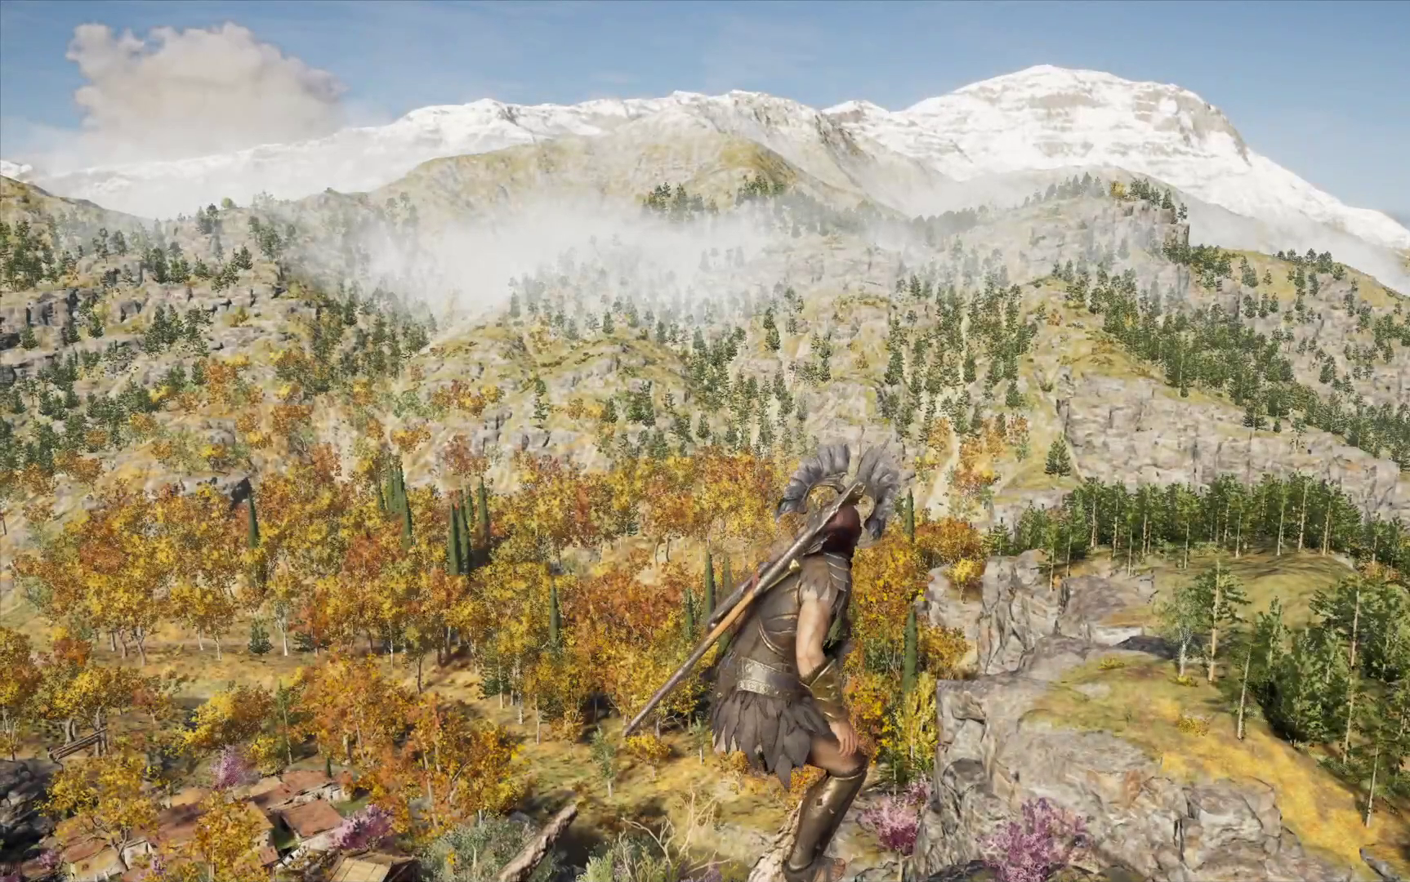
Gameplay with a controller (Xbox layout); each line is a JSON object with the inputs held at the frame after it. "events" lists button and stick changes between this image and that frame as [ms after this image, input, new state], when the widget could be followed in between.
{"buttons": ["SELECT"], "left_stick": "center", "right_stick": "center", "events": [[383, "SELECT", "down"]]}
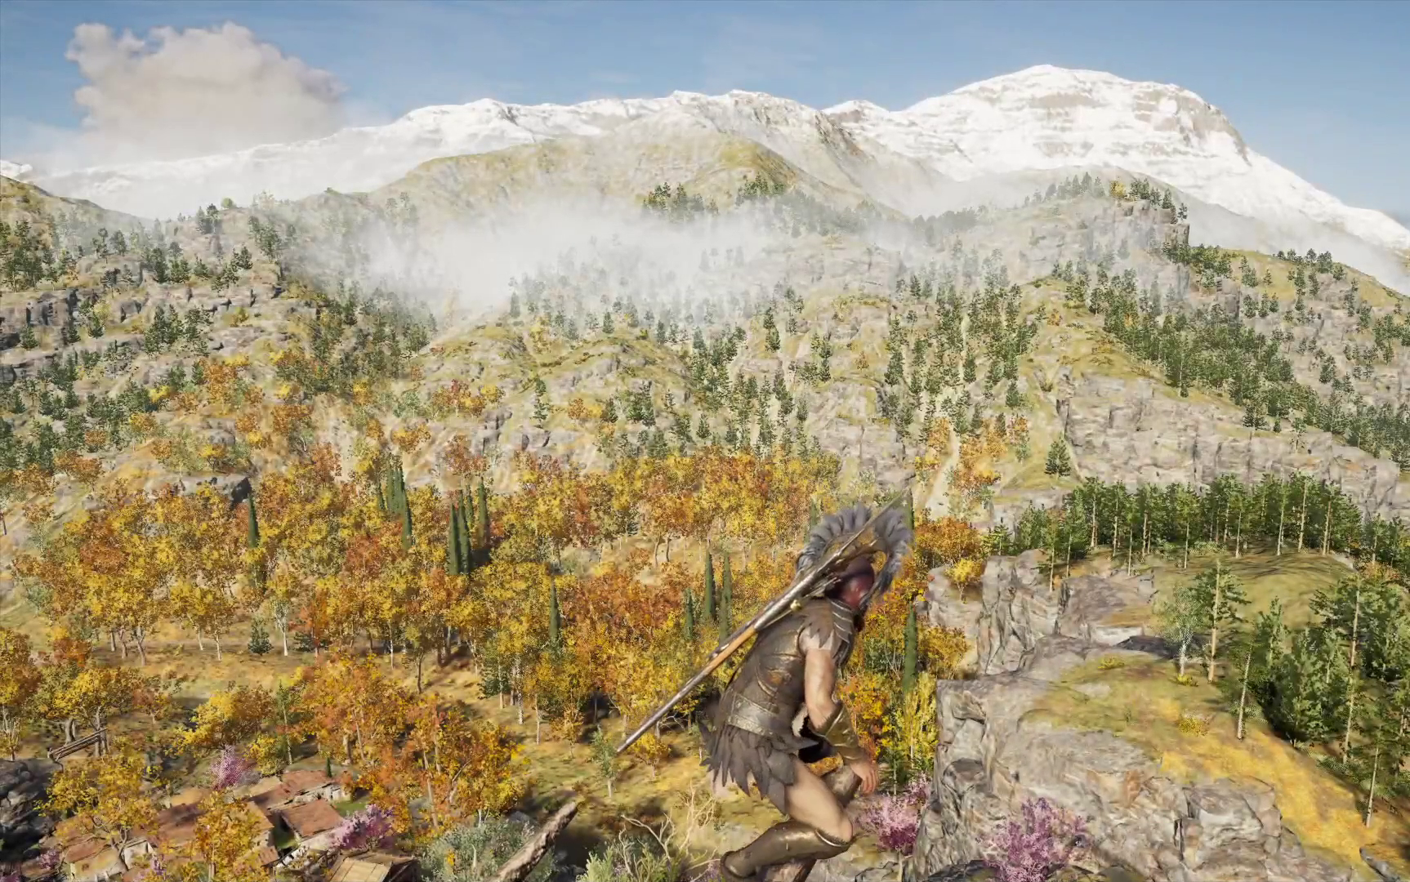
{"buttons": [], "left_stick": "center", "right_stick": "center", "events": [[67, "SELECT", "up"]]}
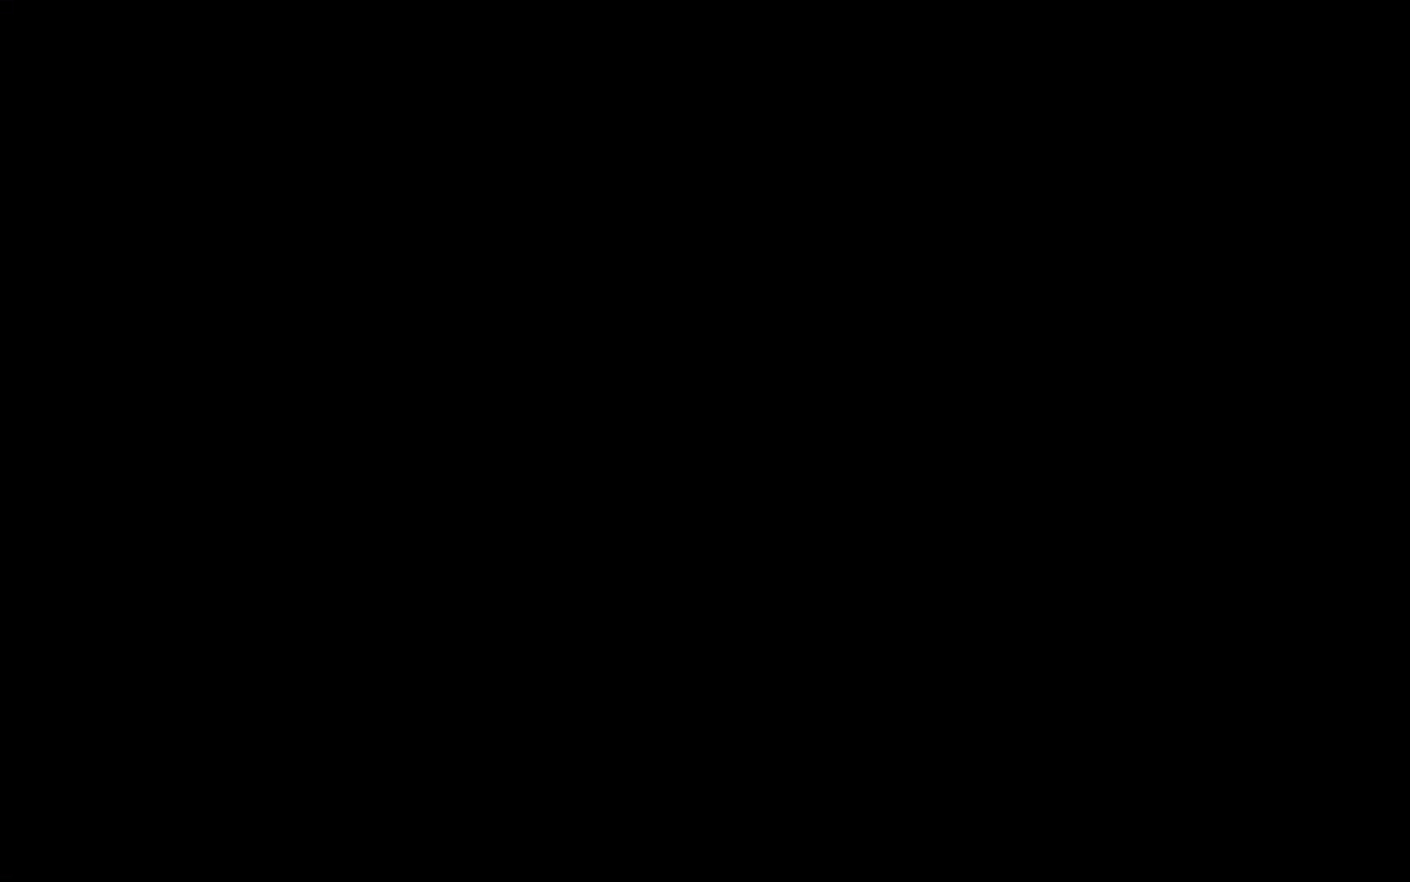
{"buttons": [], "left_stick": "center", "right_stick": "center", "events": []}
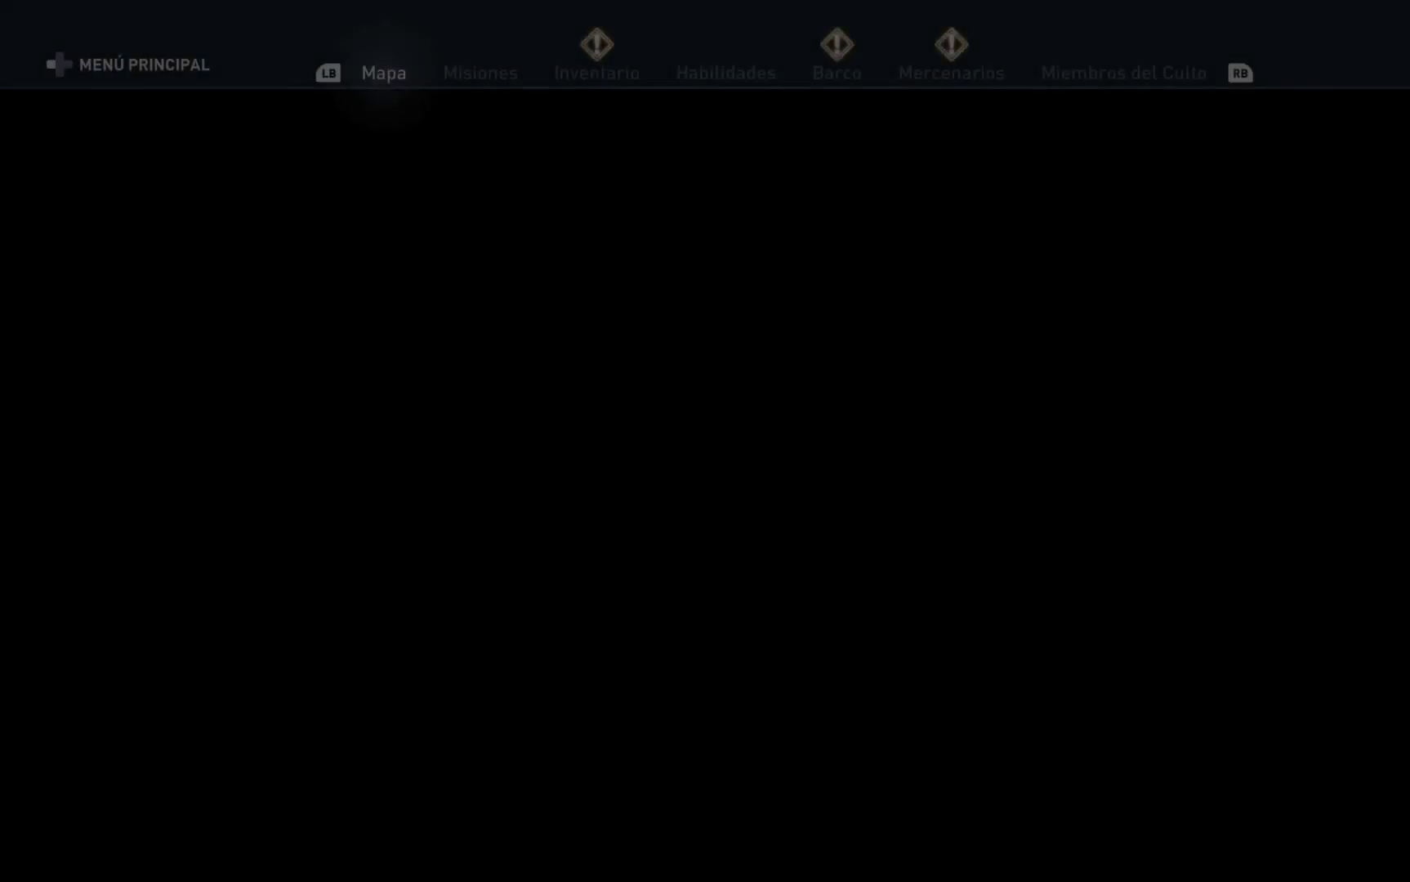
{"buttons": [], "left_stick": "center", "right_stick": "center", "events": []}
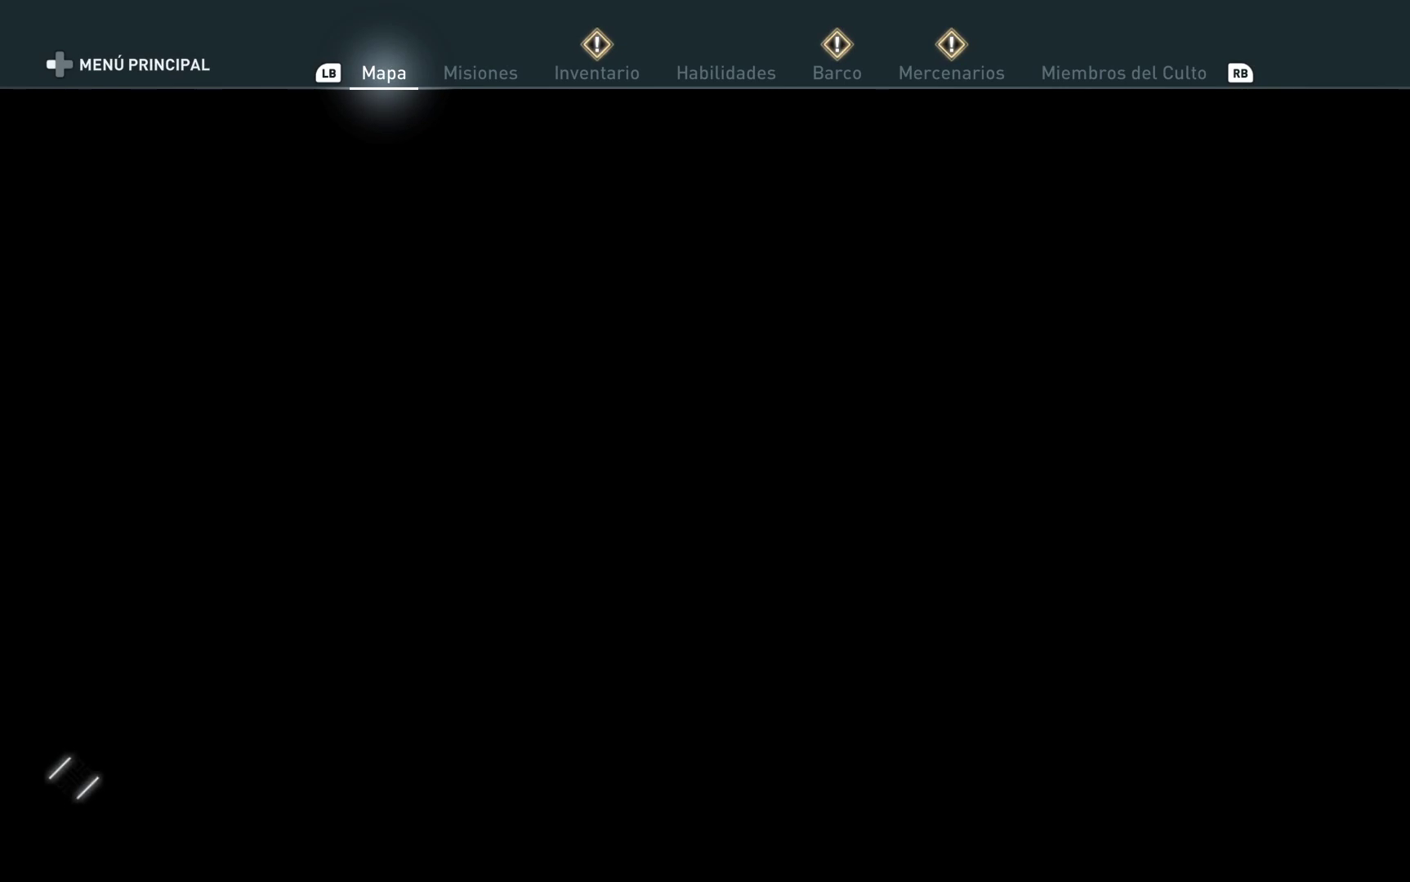
{"buttons": [], "left_stick": "center", "right_stick": "center", "events": []}
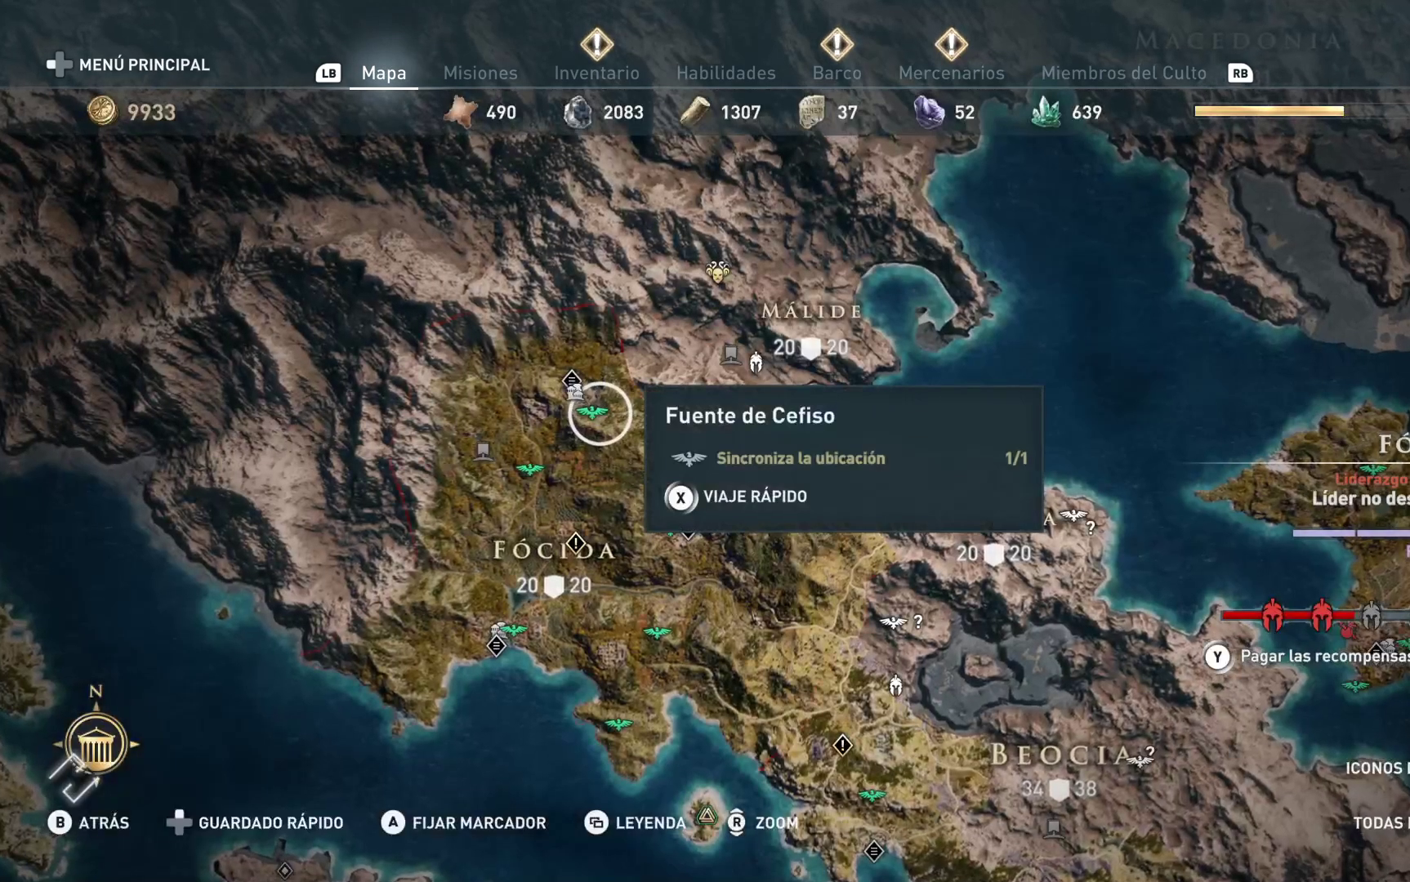
{"buttons": [], "left_stick": "down-right", "right_stick": "down", "events": [[283, "left_stick", "down-right"], [417, "right_stick", "down"]]}
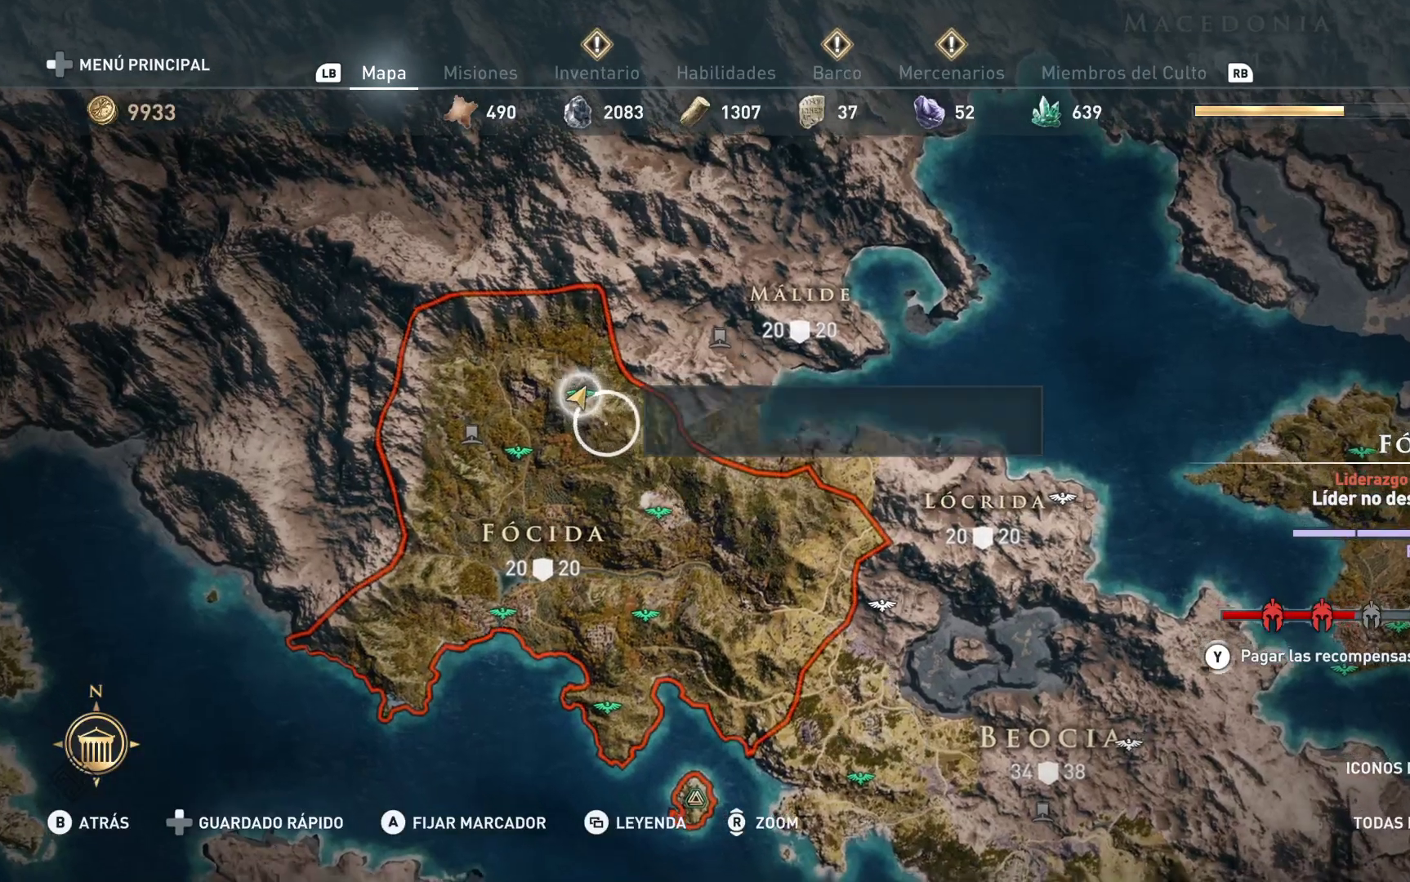
{"buttons": [], "left_stick": "center", "right_stick": "center", "events": [[150, "left_stick", "center"], [483, "right_stick", "center"]]}
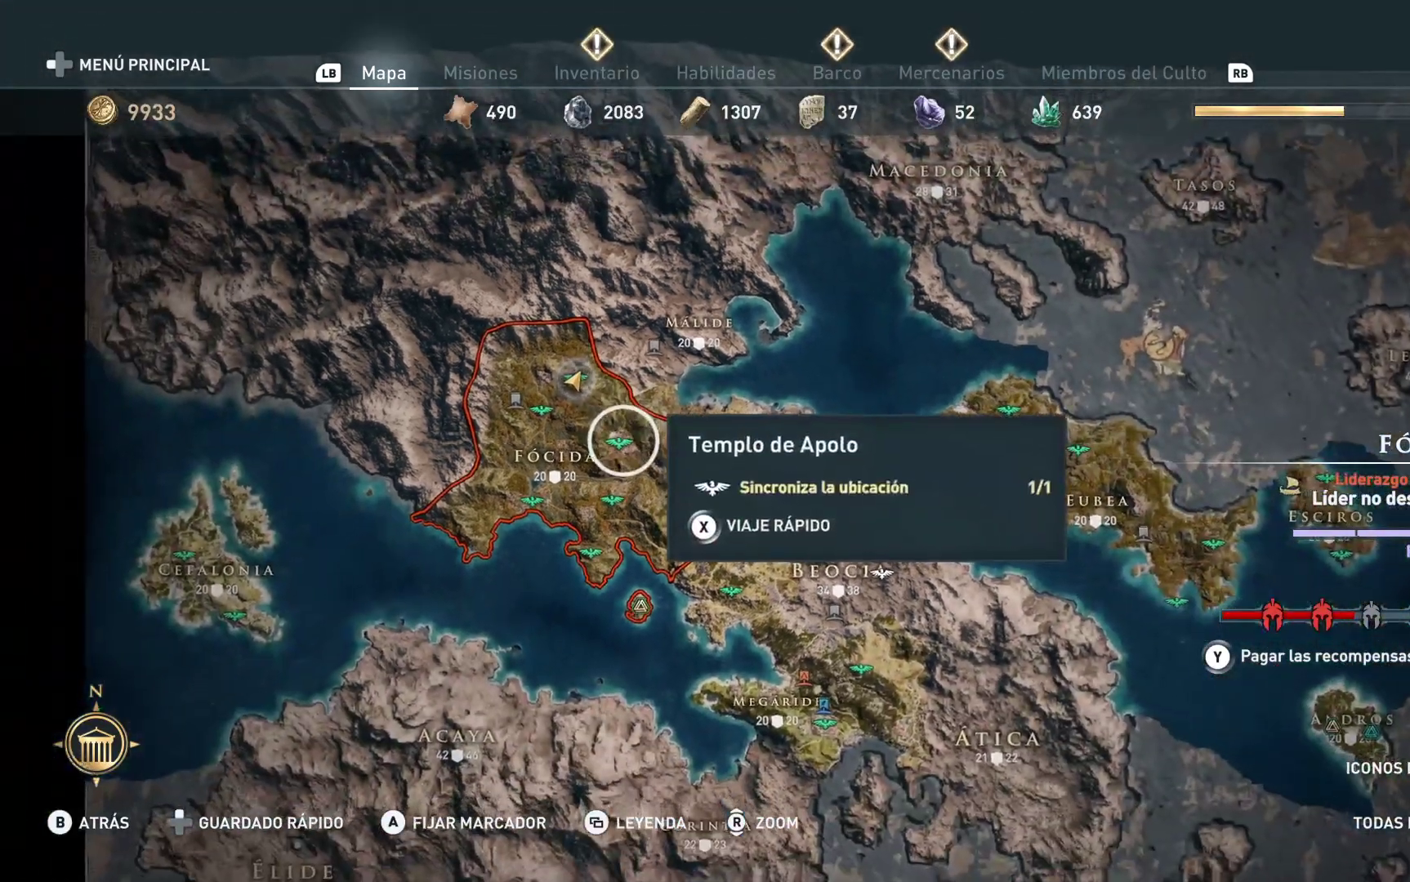
{"buttons": [], "left_stick": "center", "right_stick": "center", "events": []}
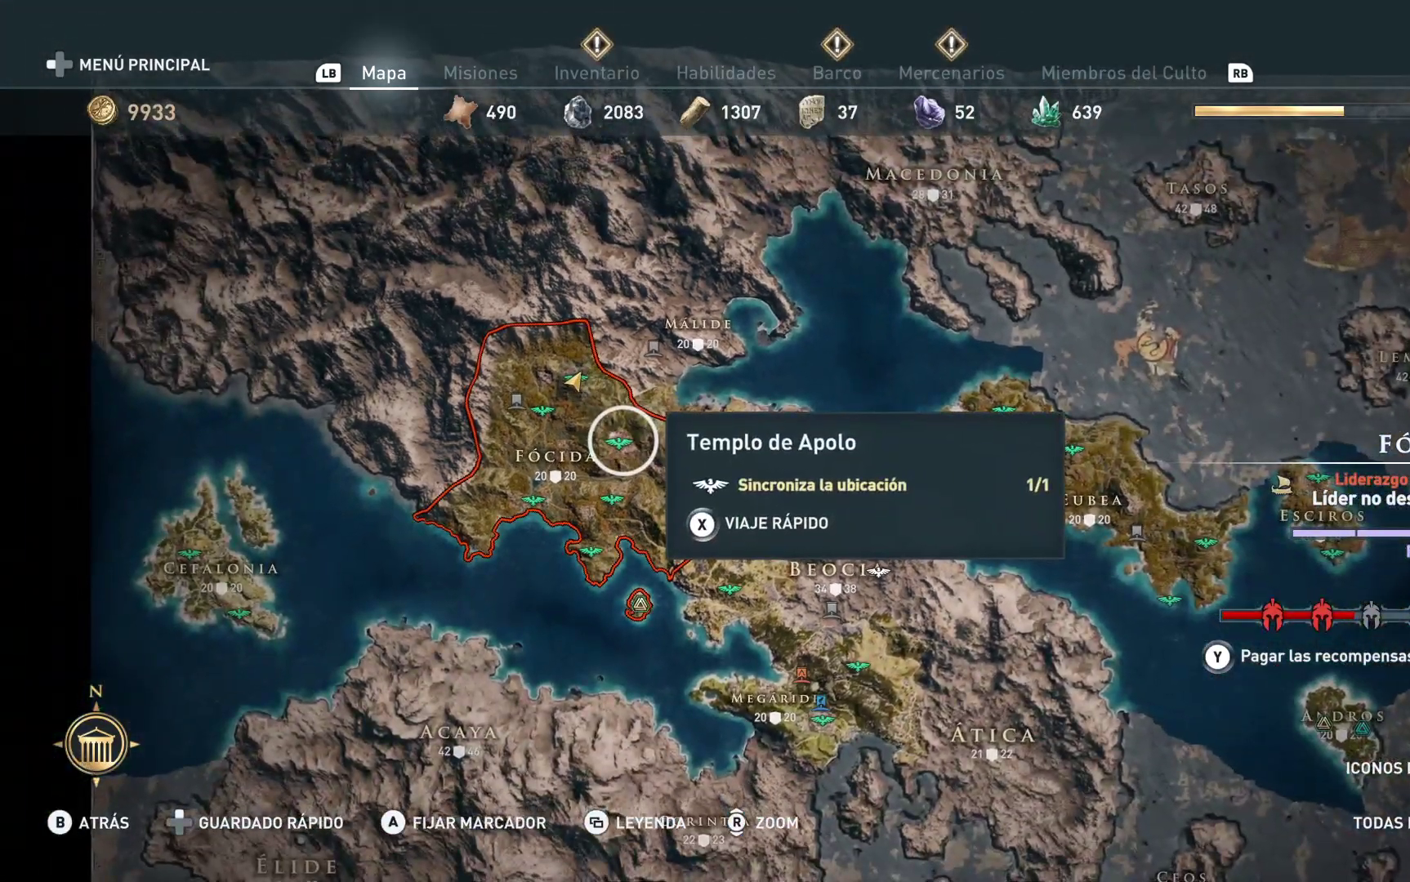
{"buttons": [], "left_stick": "down", "right_stick": "center", "events": [[167, "left_stick", "down"]]}
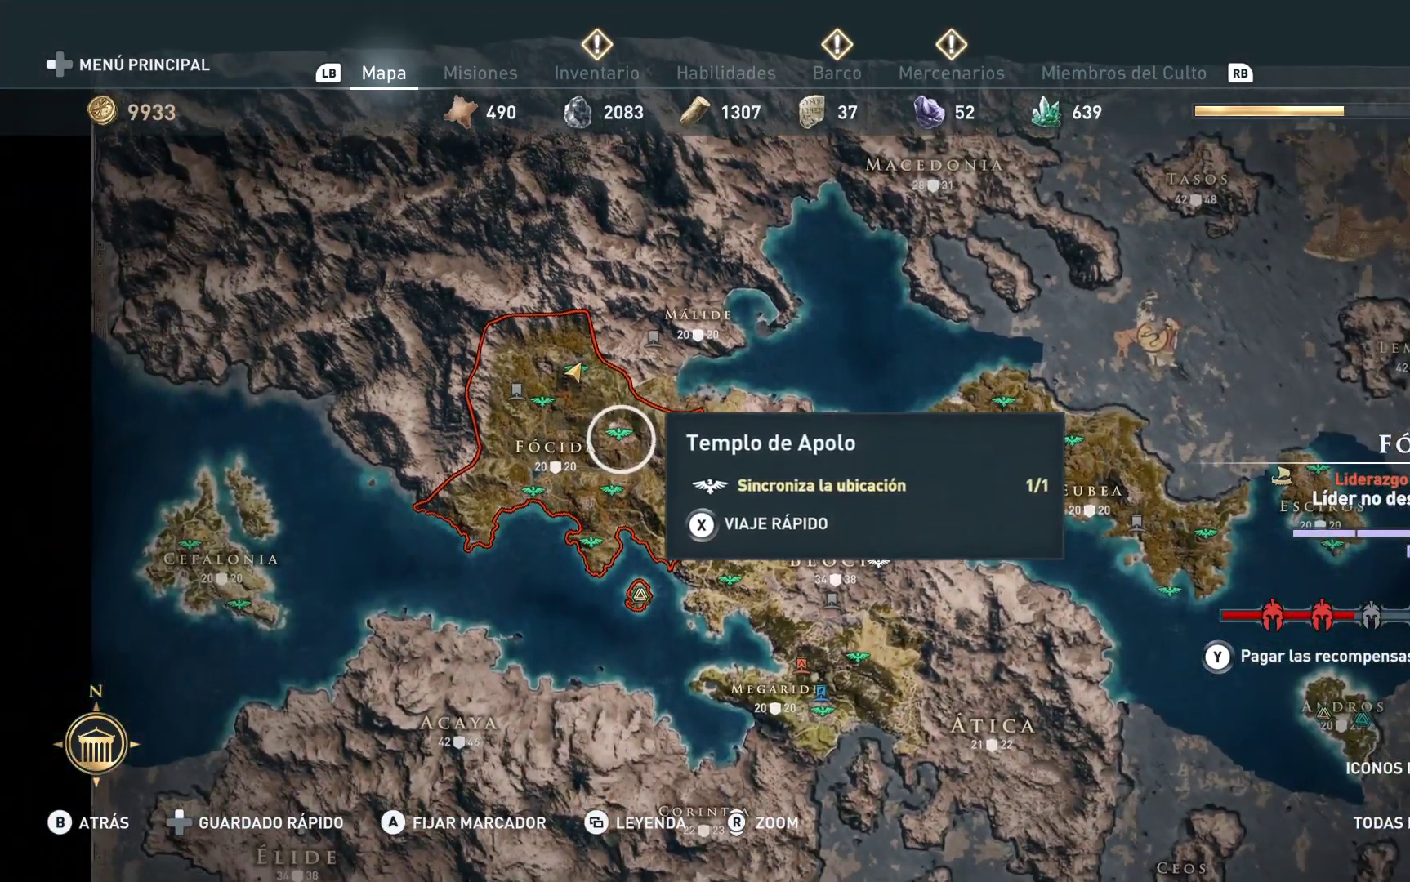
{"buttons": [], "left_stick": "down", "right_stick": "center", "events": []}
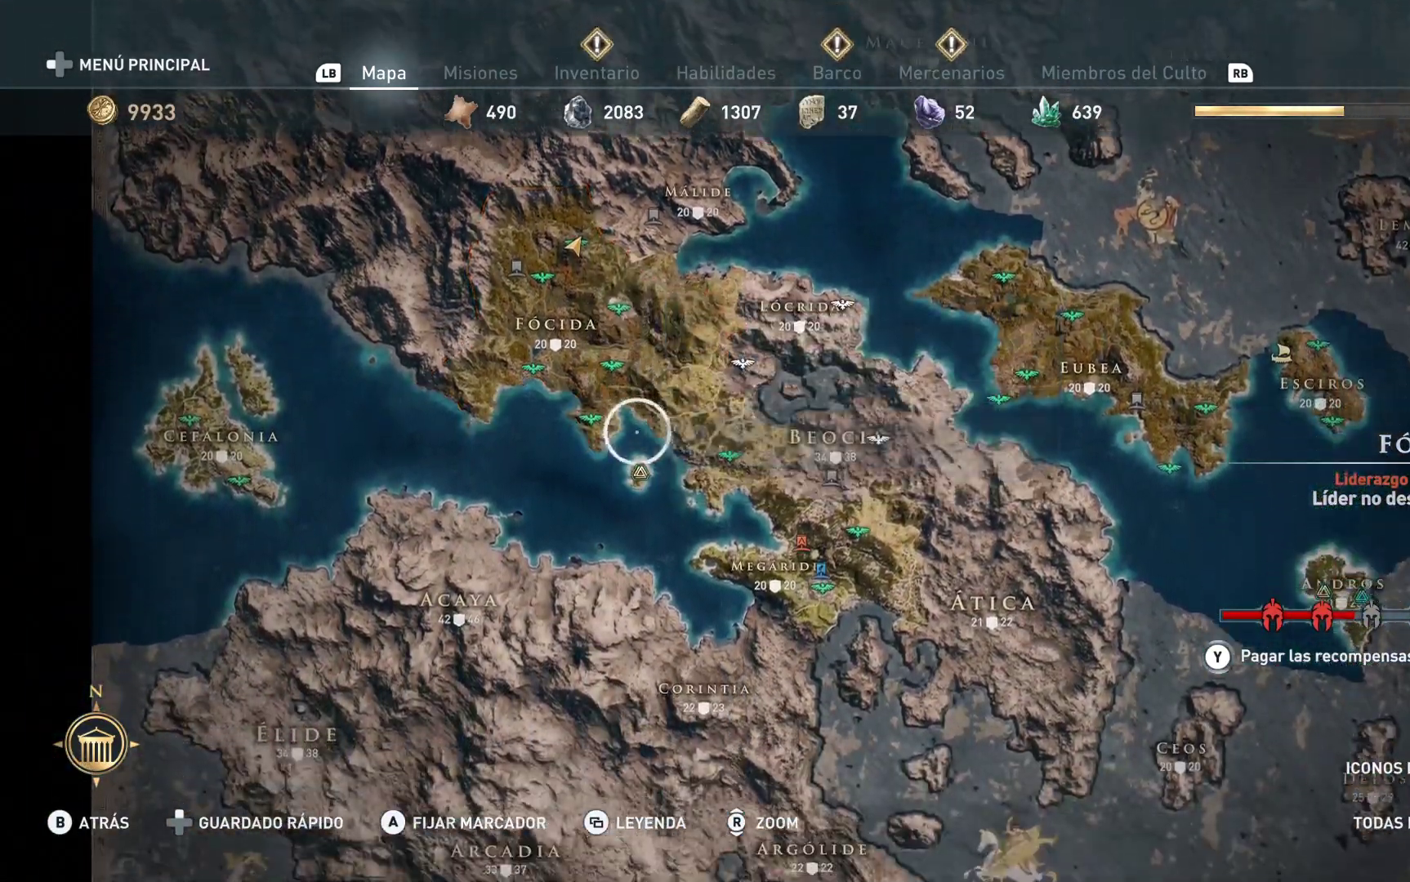
{"buttons": [], "left_stick": "down", "right_stick": "center", "events": []}
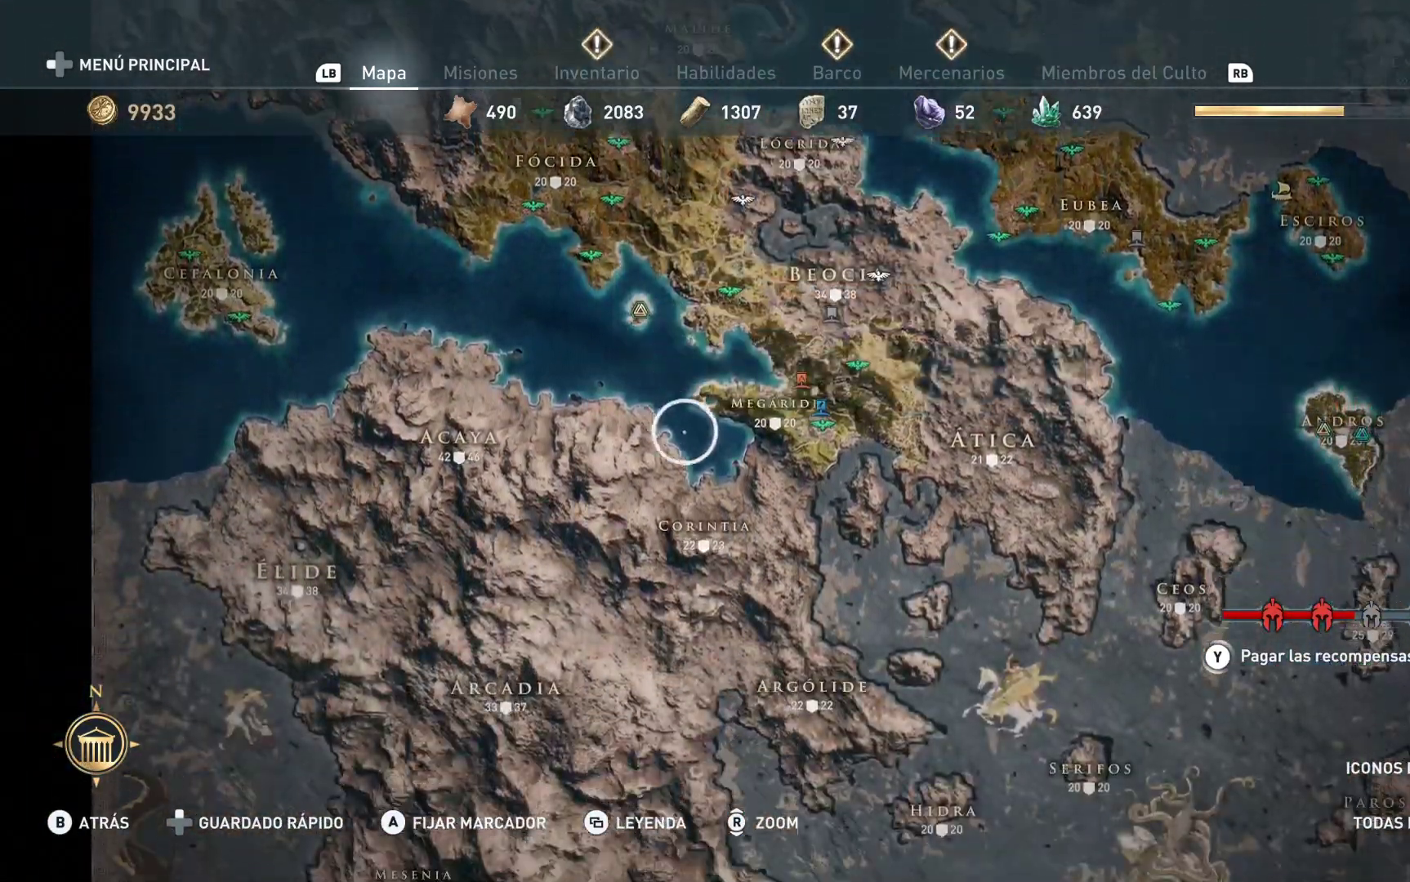
{"buttons": [], "left_stick": "down-right", "right_stick": "center", "events": [[167, "left_stick", "down-right"]]}
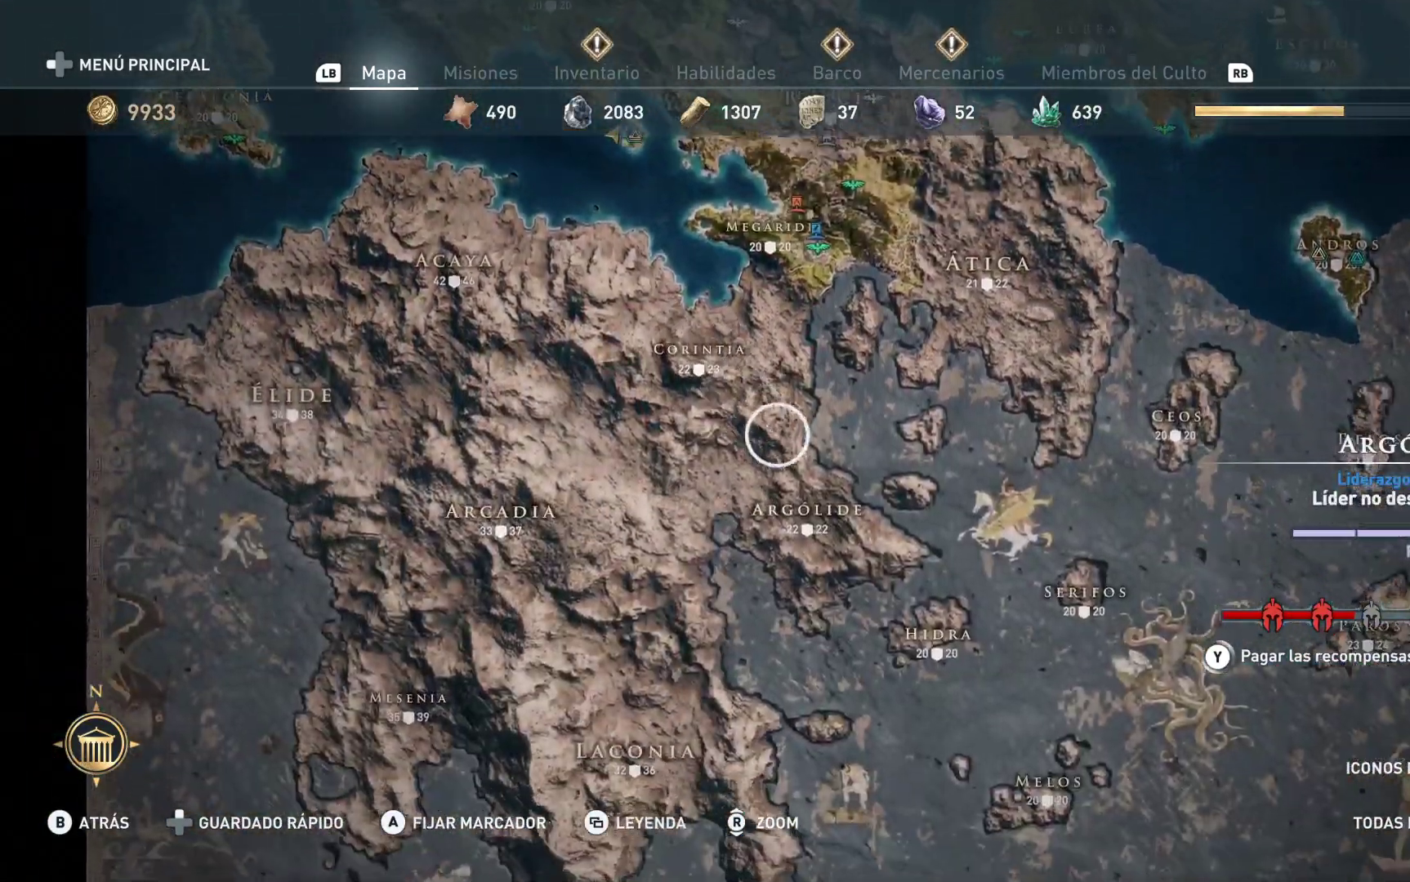
{"buttons": [], "left_stick": "right", "right_stick": "center", "events": [[300, "left_stick", "right"]]}
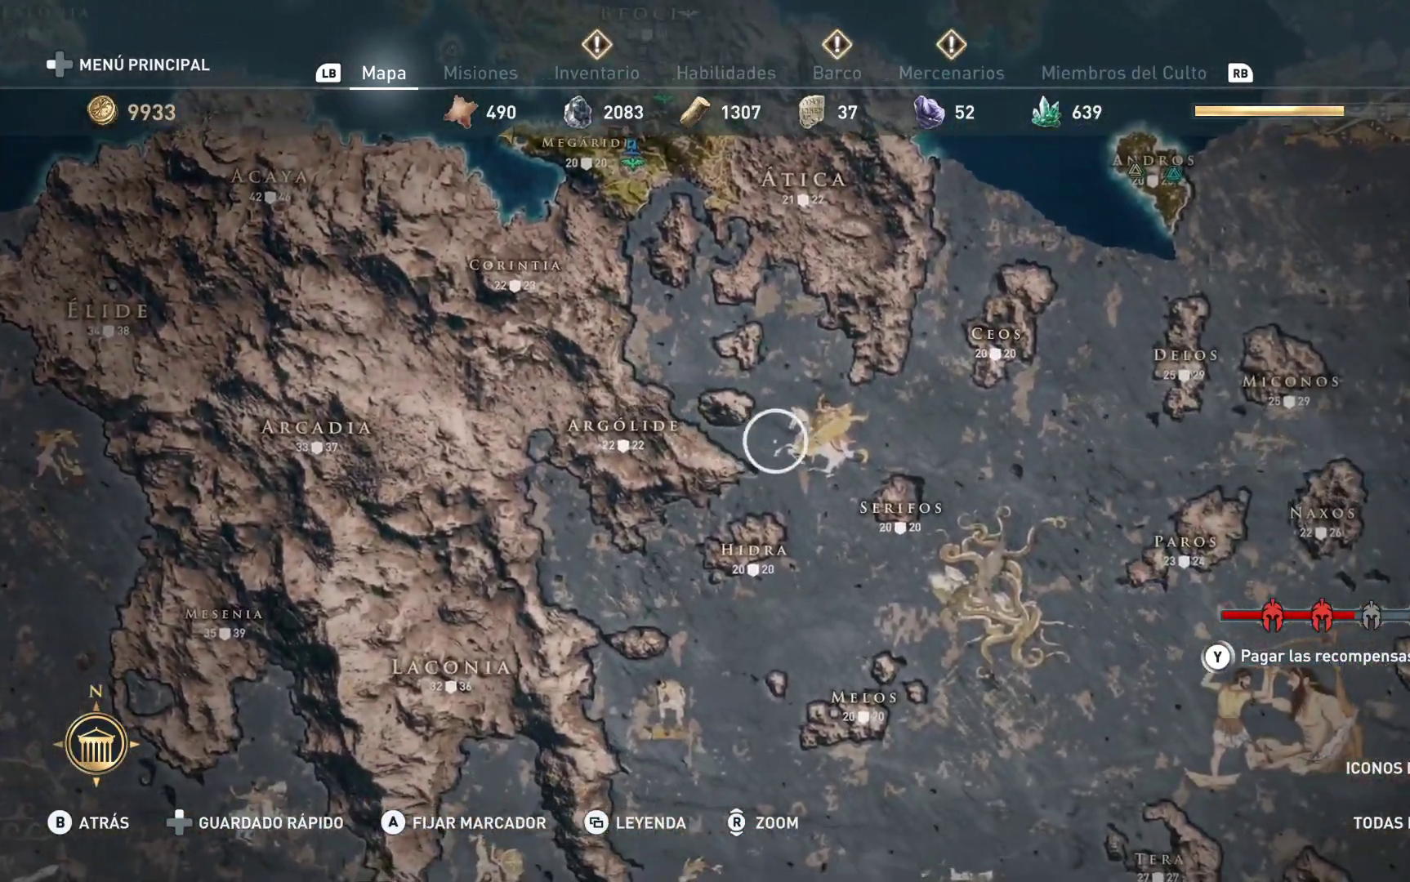
{"buttons": [], "left_stick": "left", "right_stick": "center", "events": [[50, "left_stick", "center"], [350, "left_stick", "left"]]}
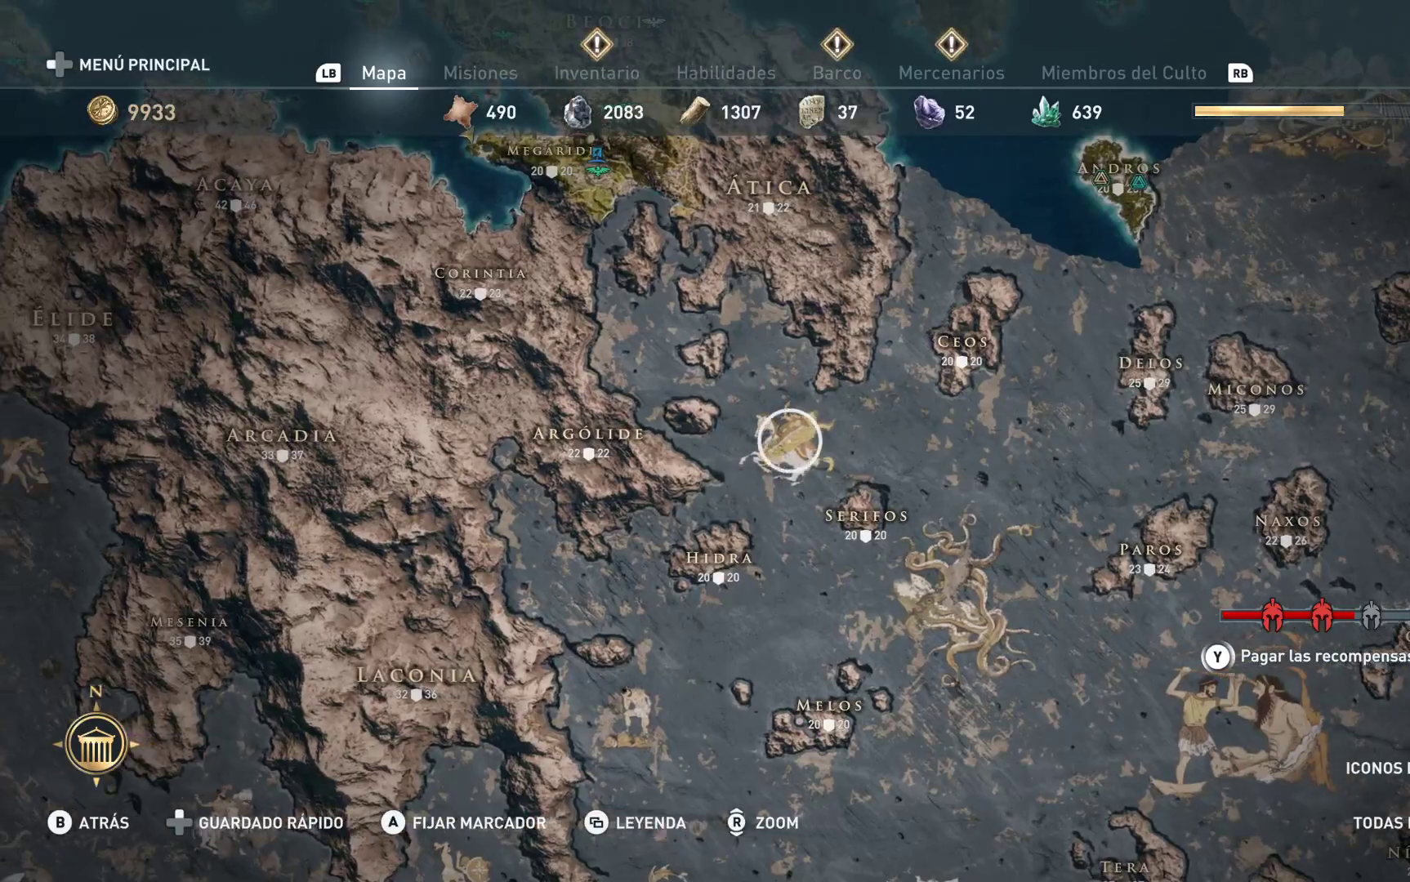
{"buttons": [], "left_stick": "up", "right_stick": "center", "events": [[317, "left_stick", "up"]]}
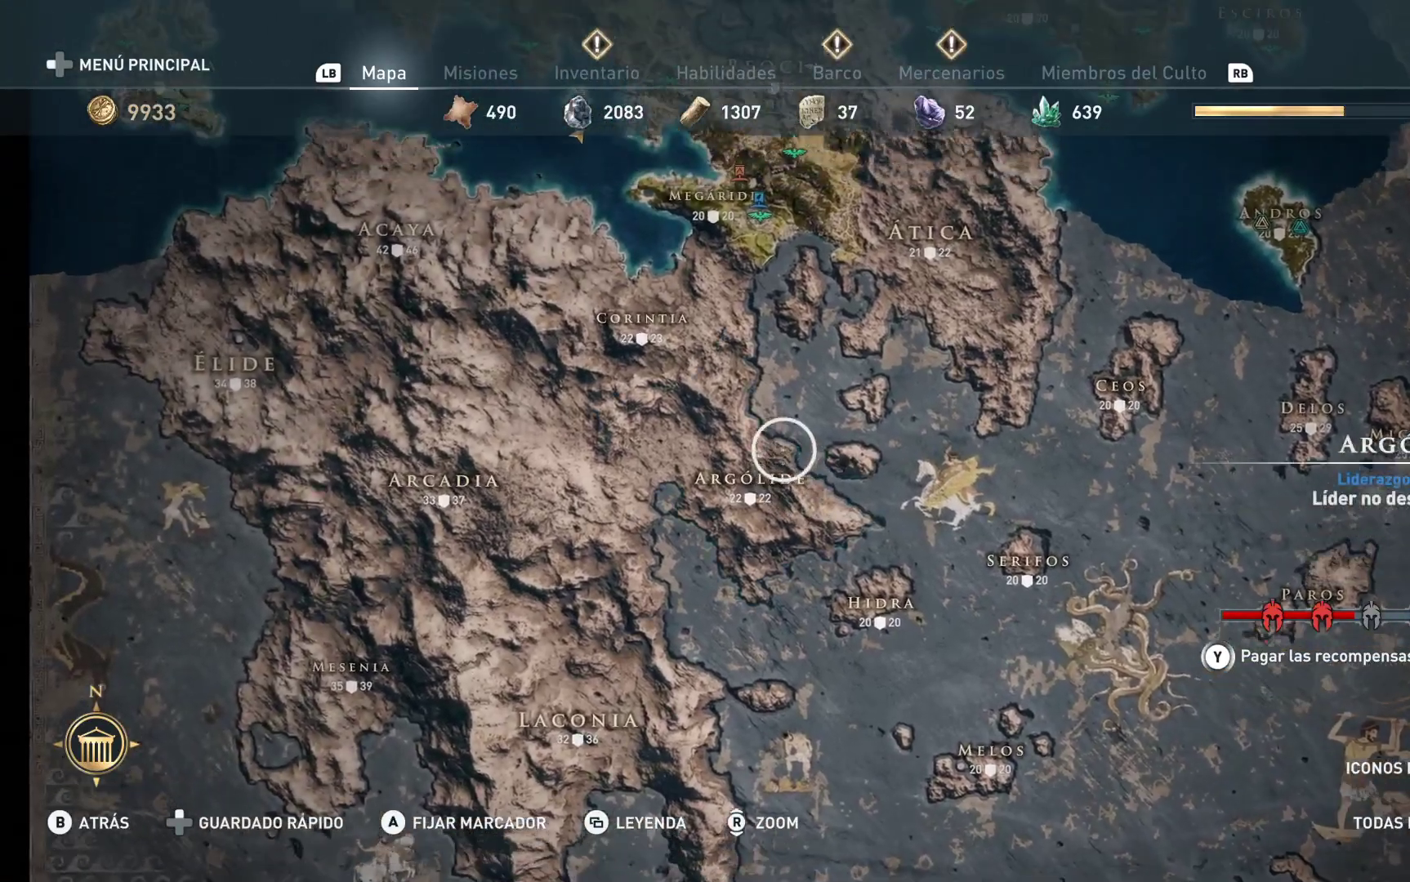
{"buttons": [], "left_stick": "up-right", "right_stick": "center", "events": [[167, "left_stick", "up-right"]]}
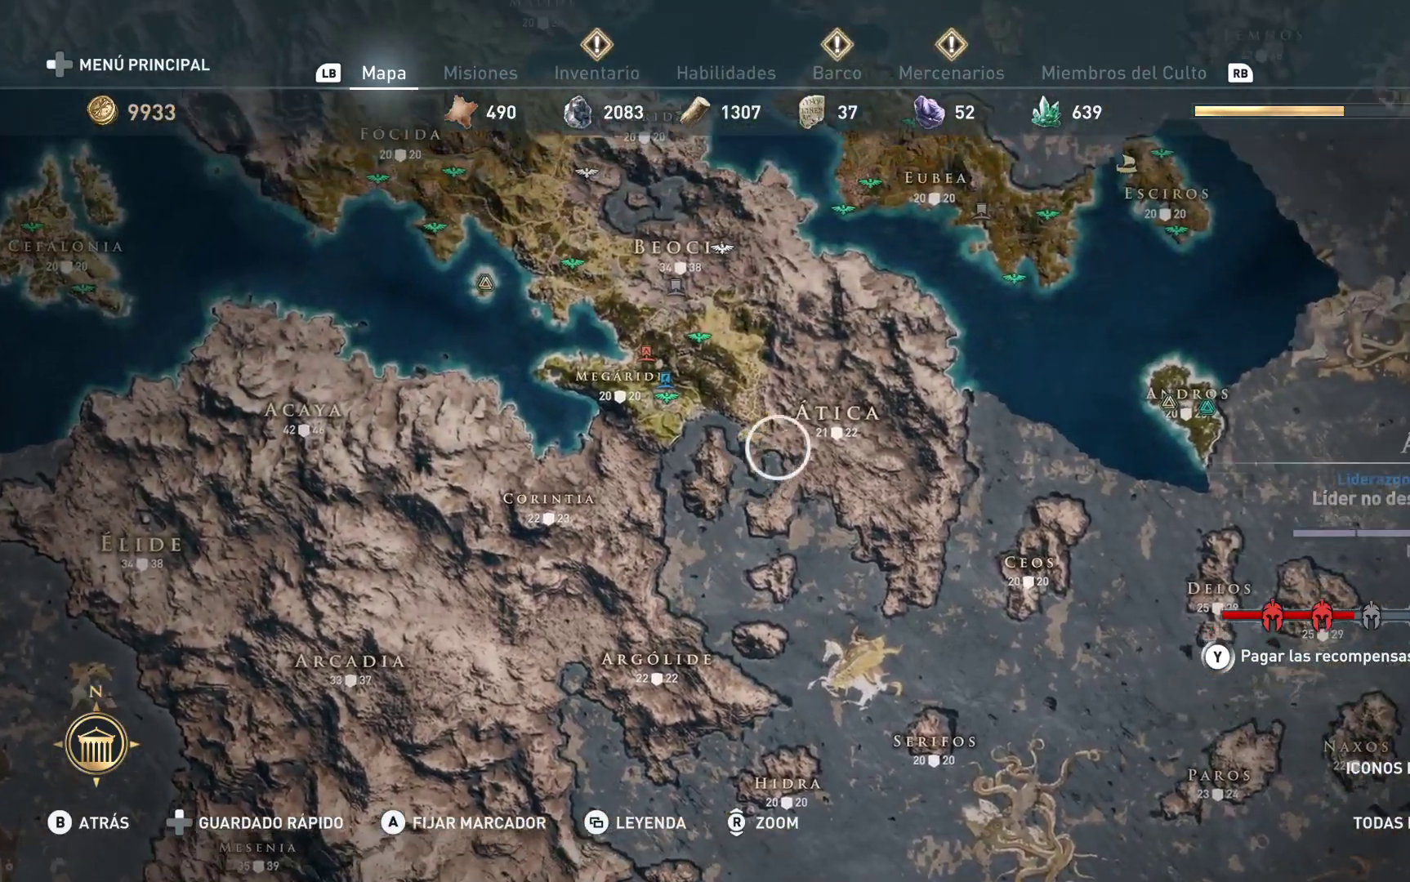
{"buttons": [], "left_stick": "up-right", "right_stick": "center", "events": []}
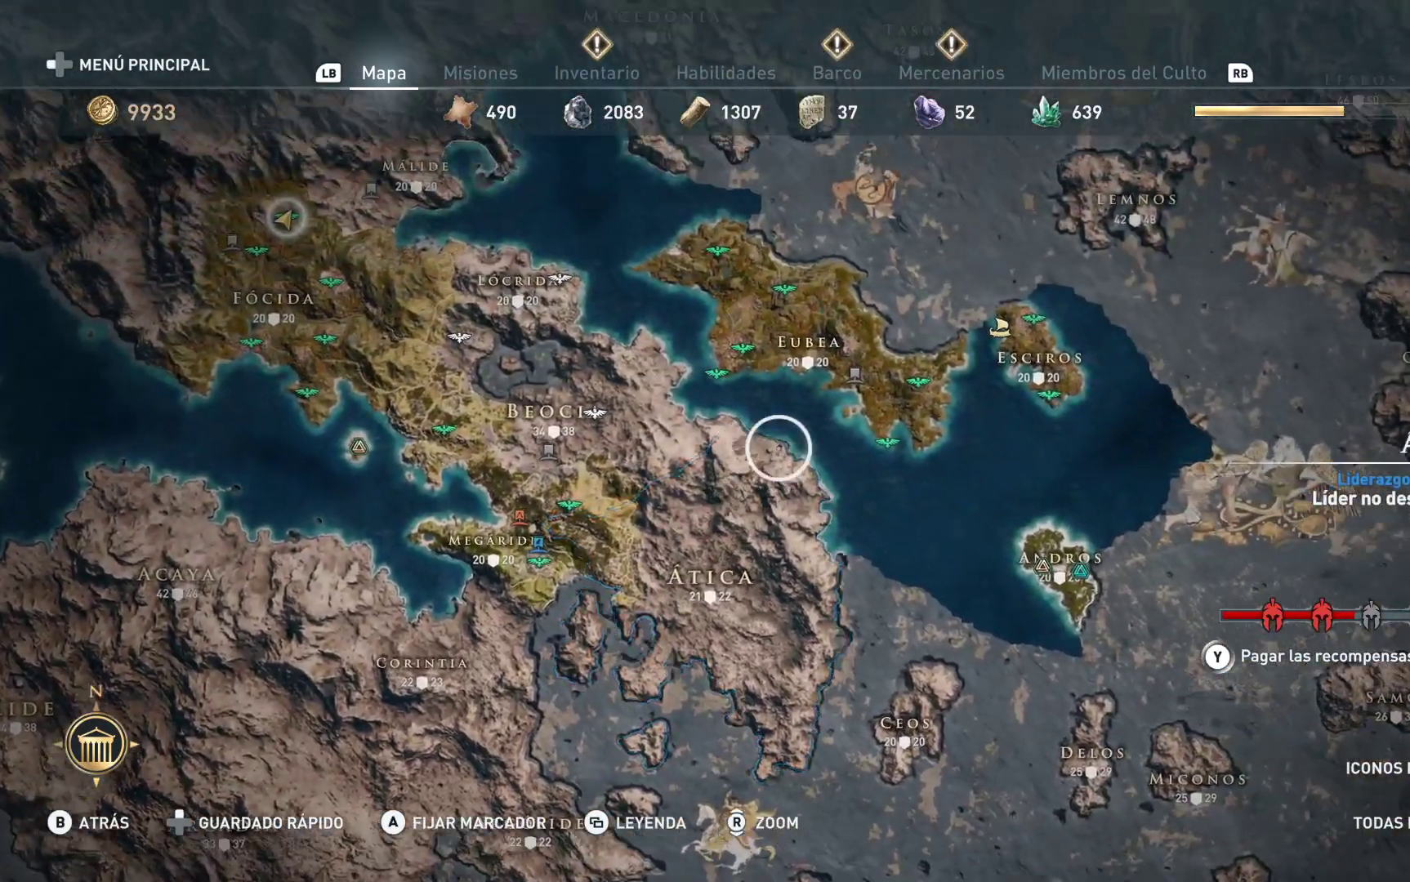
{"buttons": [], "left_stick": "up", "right_stick": "center", "events": [[167, "left_stick", "up"]]}
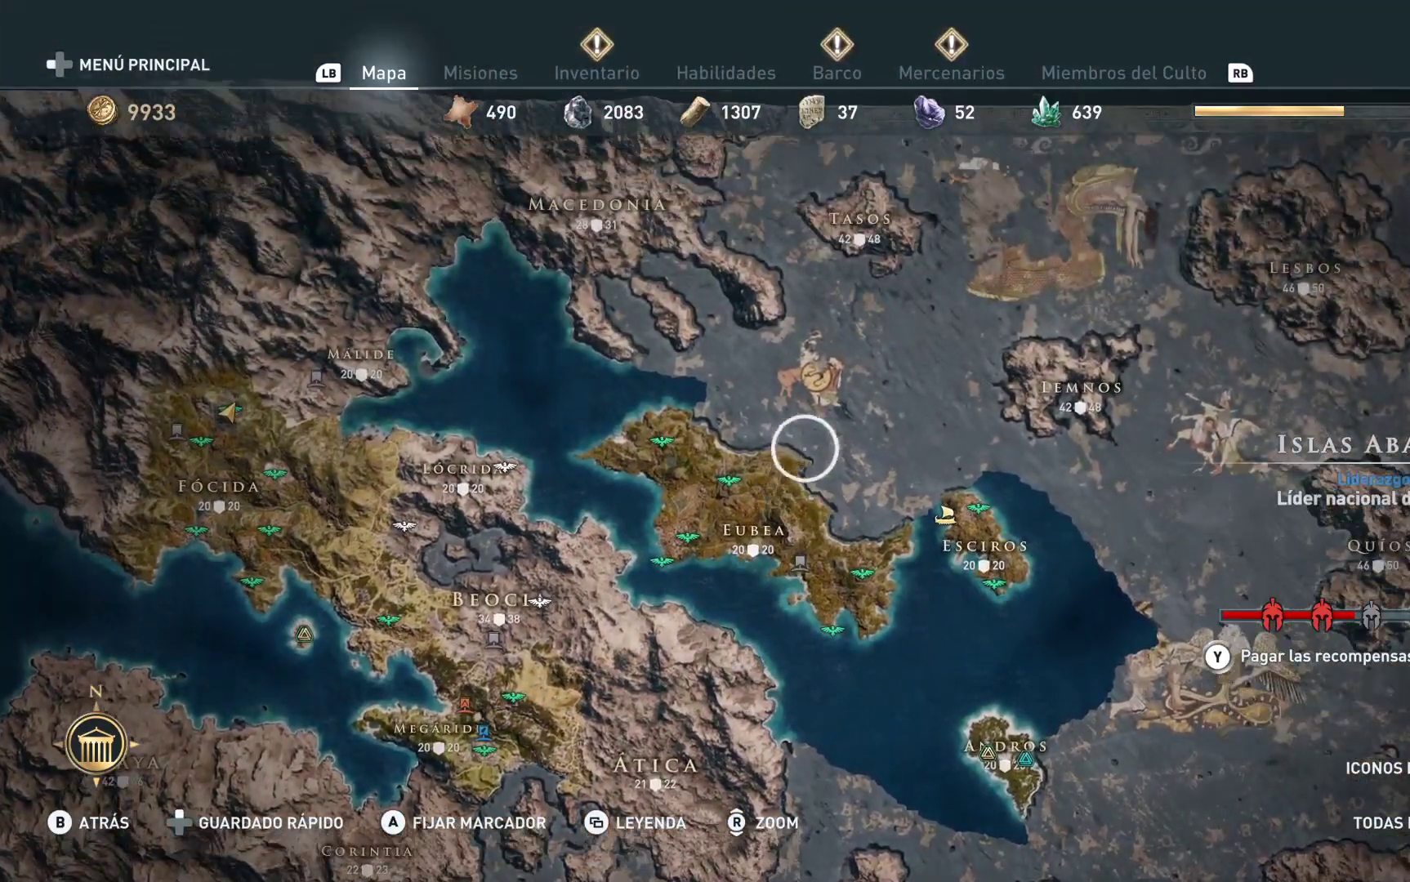
{"buttons": [], "left_stick": "center", "right_stick": "center", "events": [[333, "left_stick", "center"]]}
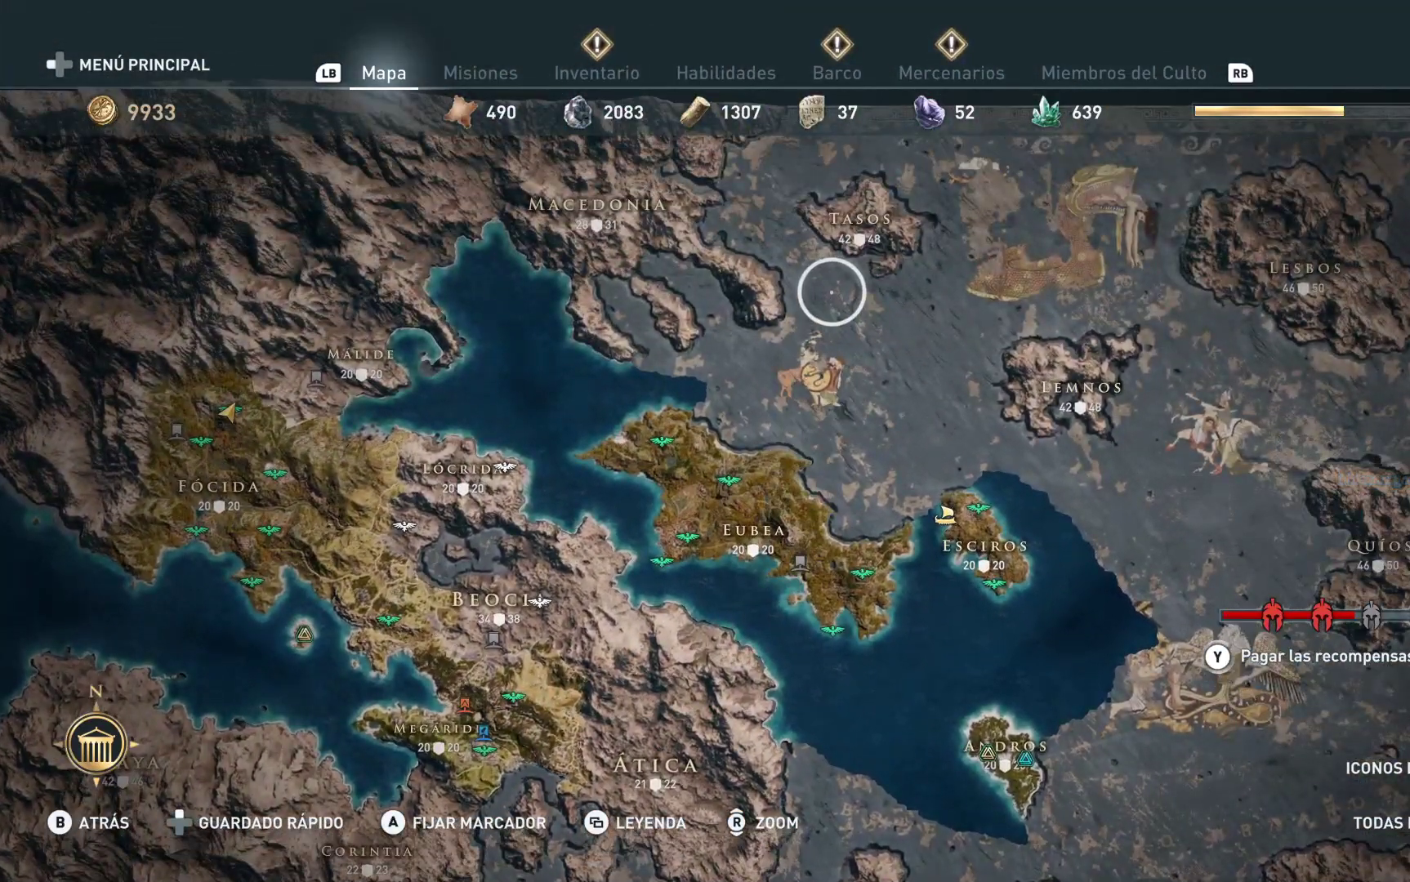
{"buttons": [], "left_stick": "up-left", "right_stick": "center", "events": [[300, "left_stick", "left"], [450, "left_stick", "up-left"]]}
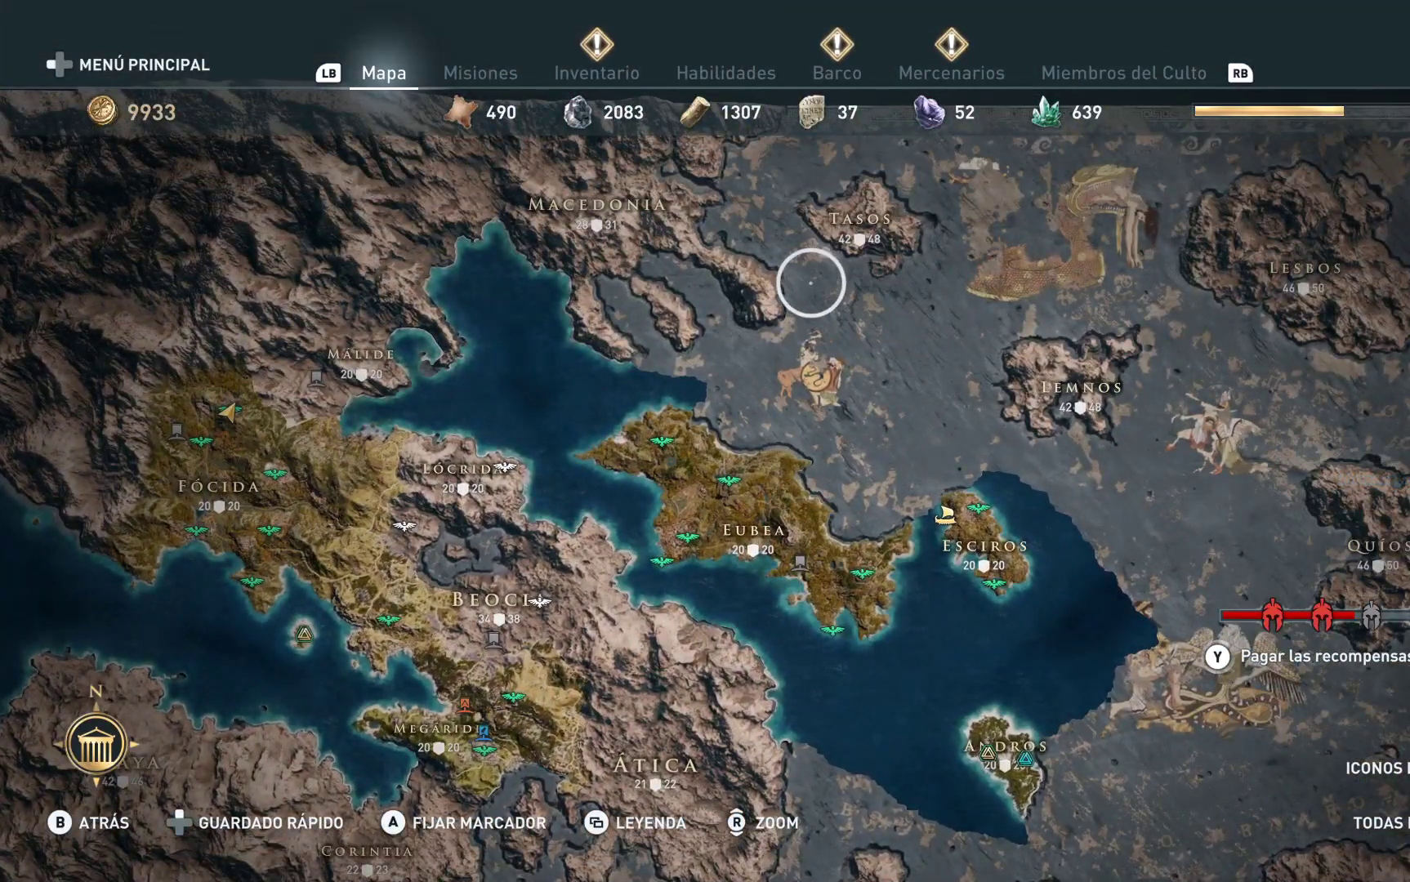
{"buttons": [], "left_stick": "center", "right_stick": "center", "events": [[417, "left_stick", "center"]]}
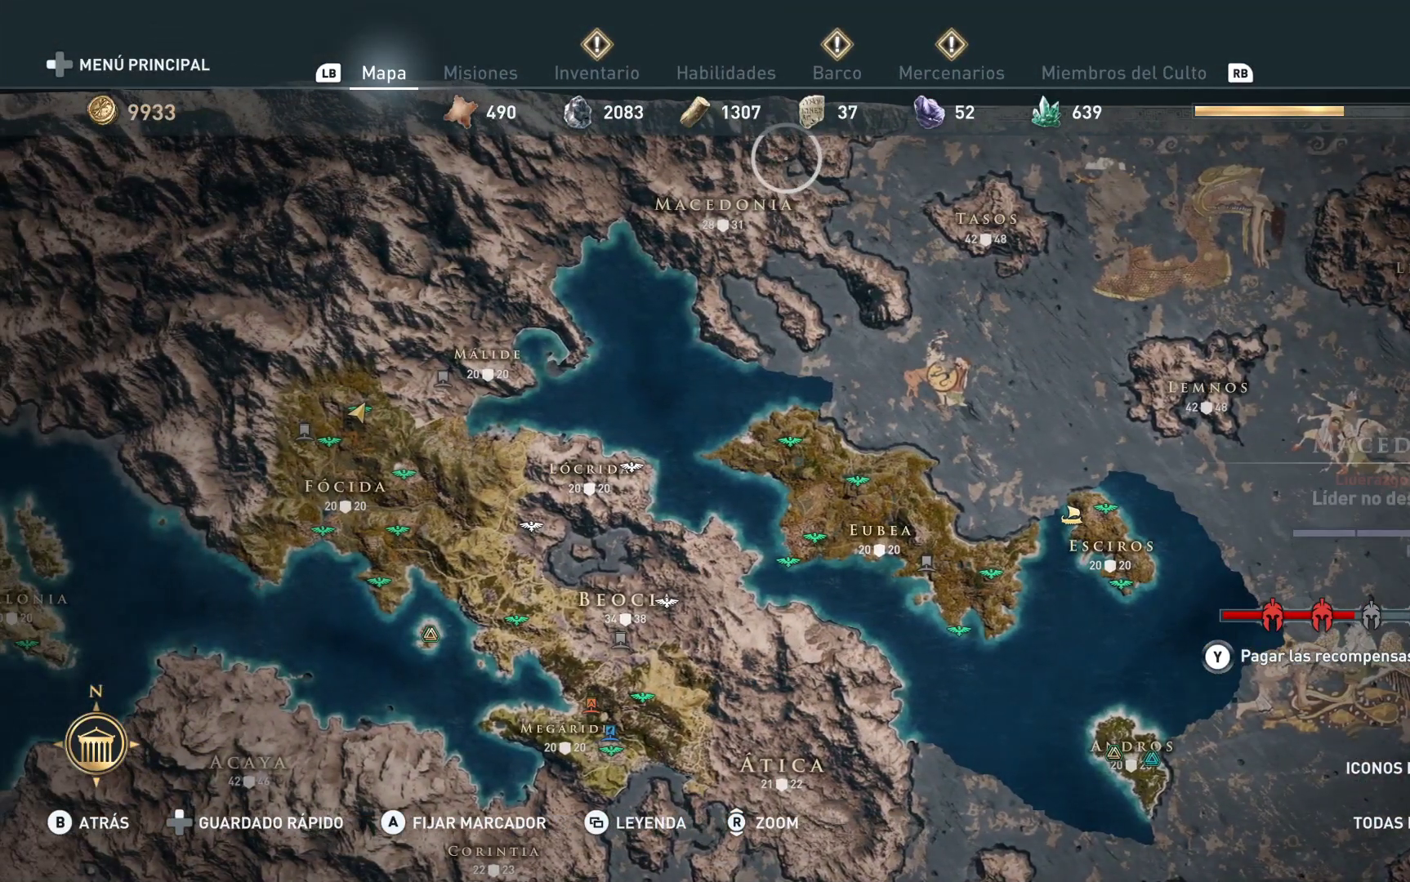
{"buttons": [], "left_stick": "left", "right_stick": "center", "events": [[200, "left_stick", "left"]]}
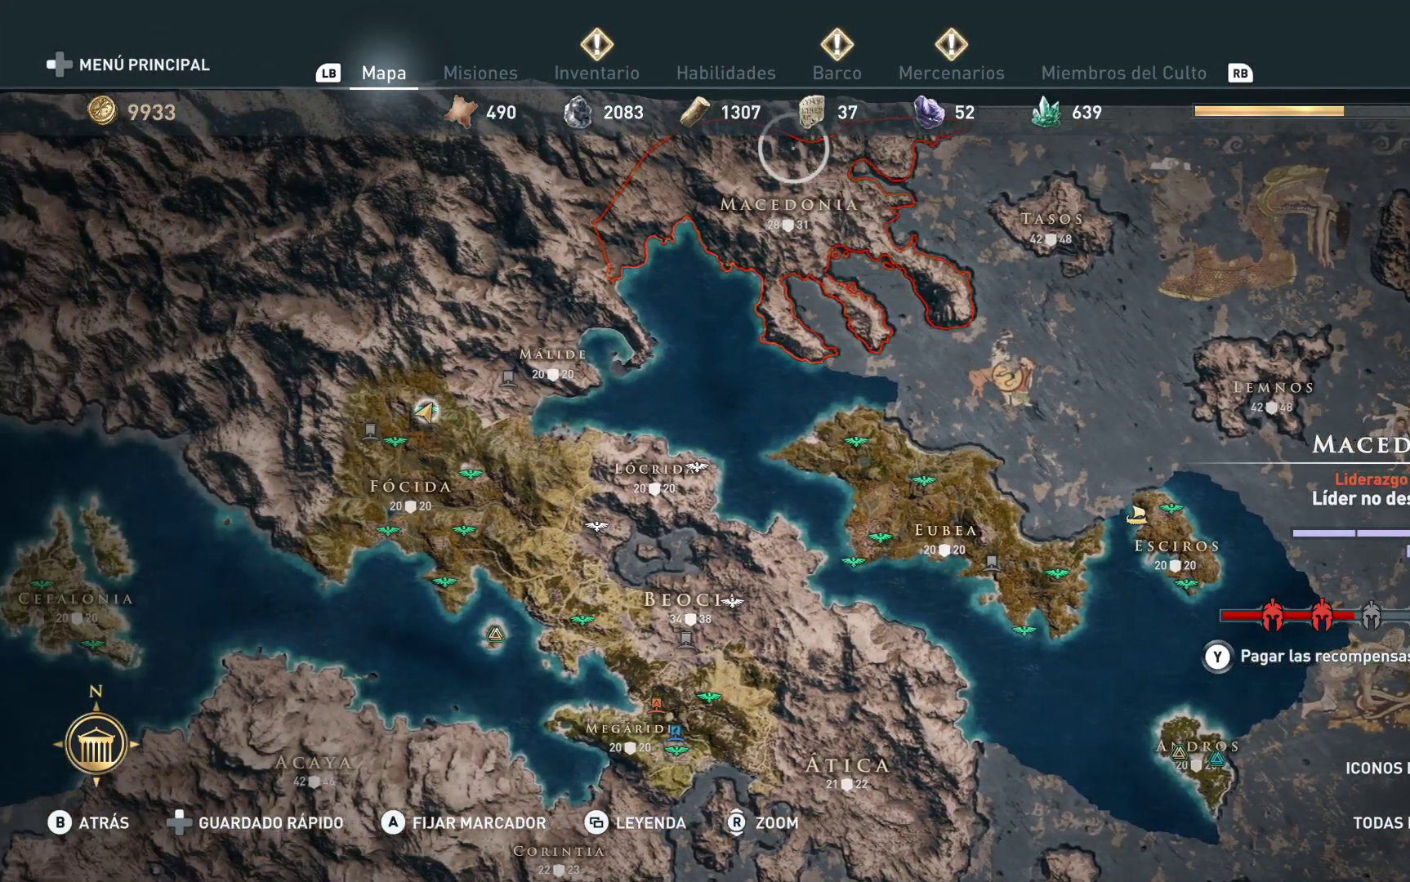
{"buttons": [], "left_stick": "center", "right_stick": "center", "events": [[383, "left_stick", "center"]]}
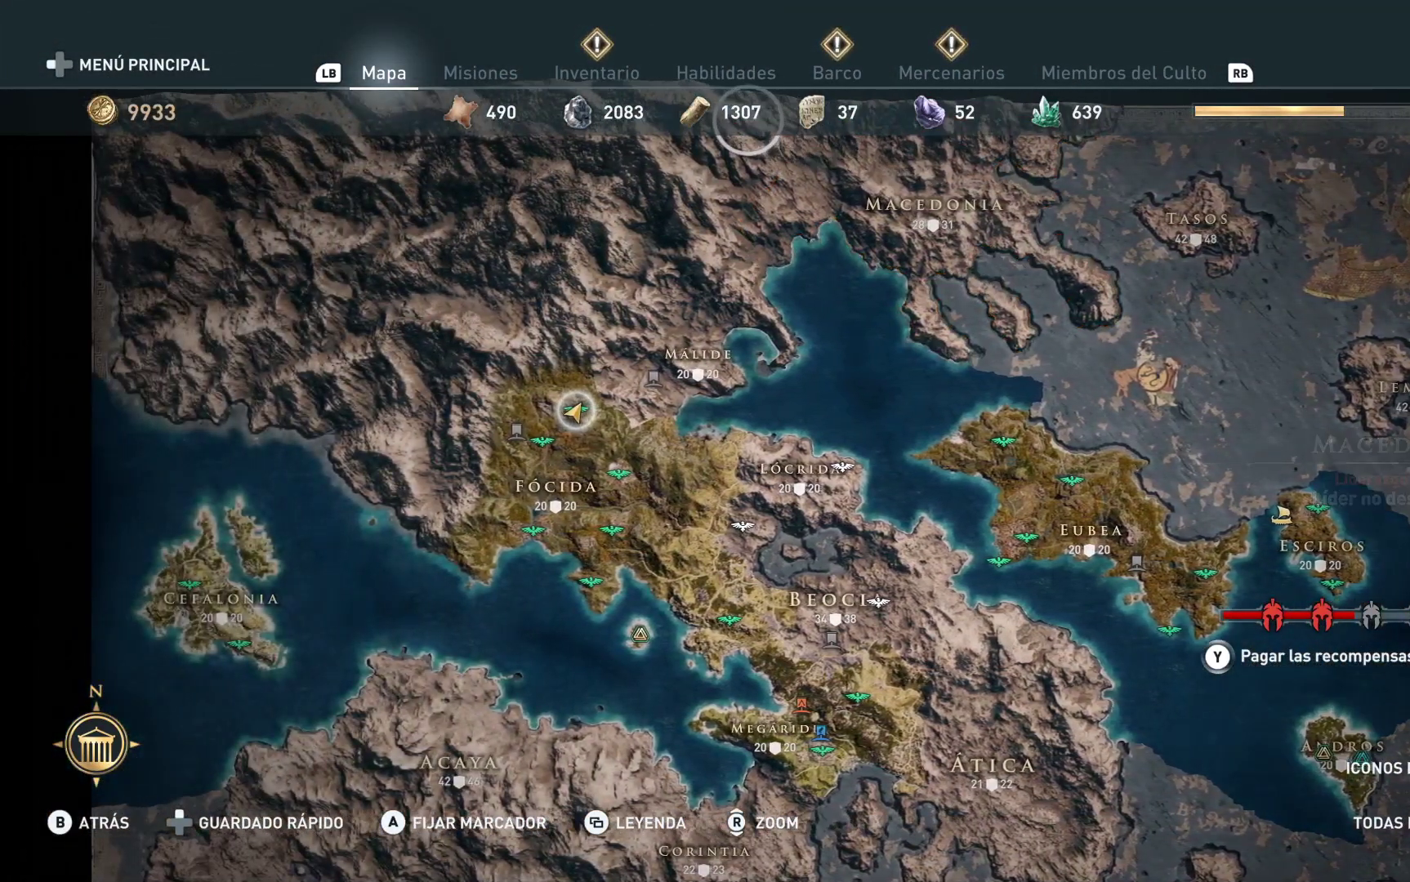
{"buttons": [], "left_stick": "right", "right_stick": "center", "events": [[167, "left_stick", "right"]]}
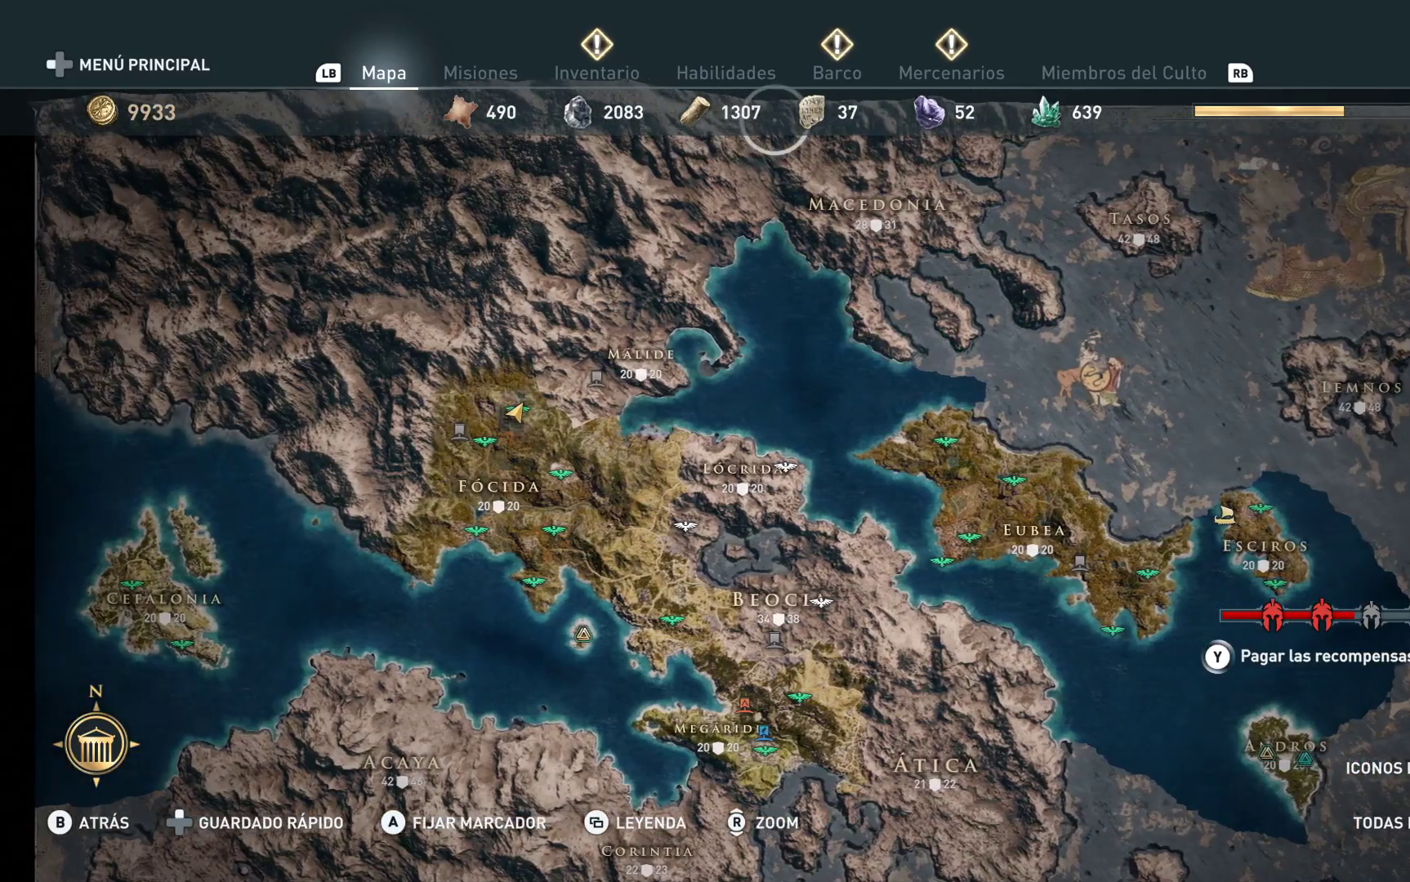
{"buttons": [], "left_stick": "down-right", "right_stick": "center", "events": [[367, "left_stick", "down-right"]]}
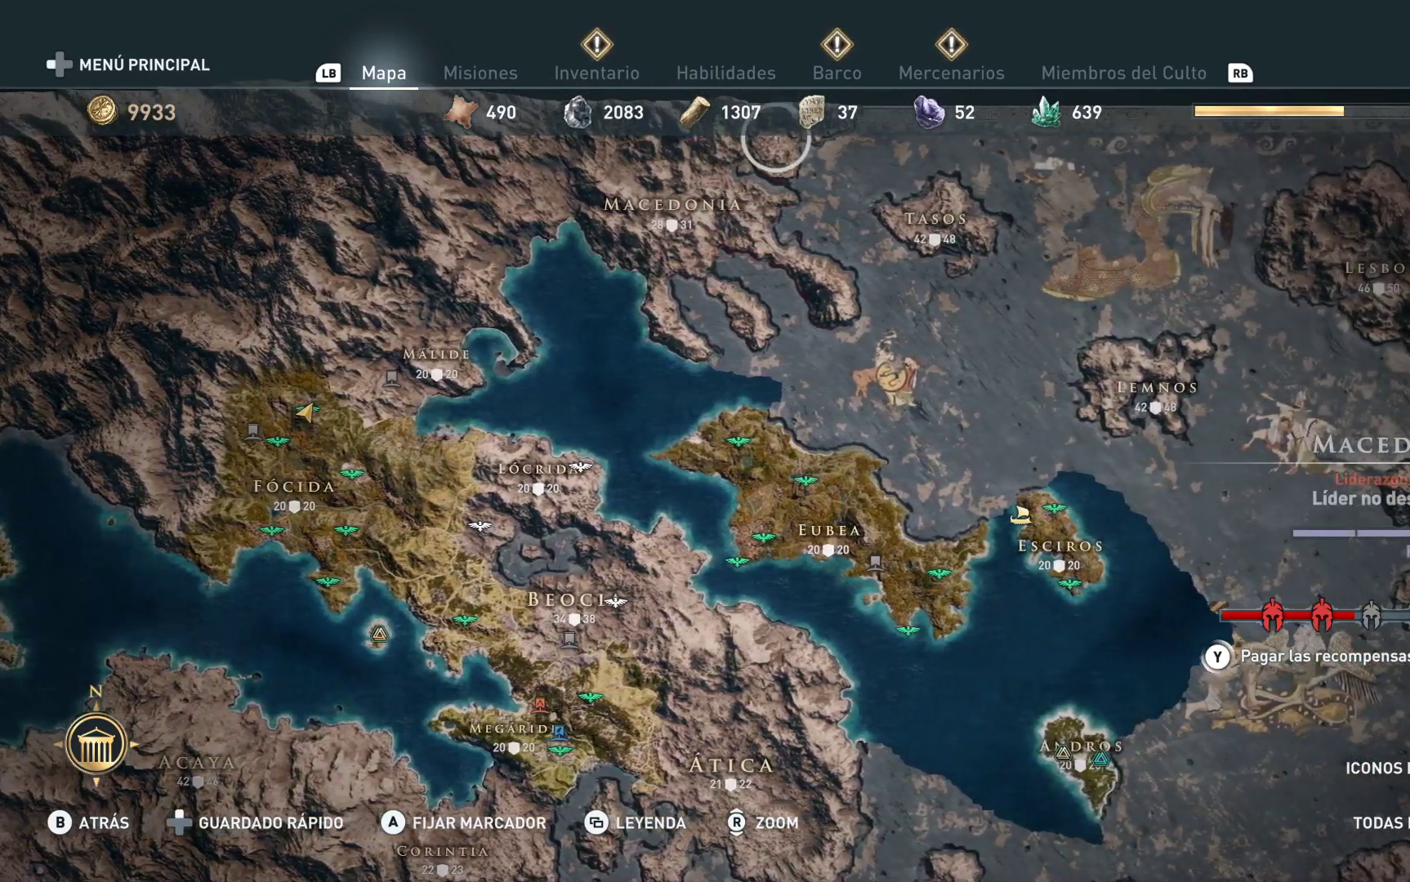
{"buttons": [], "left_stick": "down-right", "right_stick": "center", "events": []}